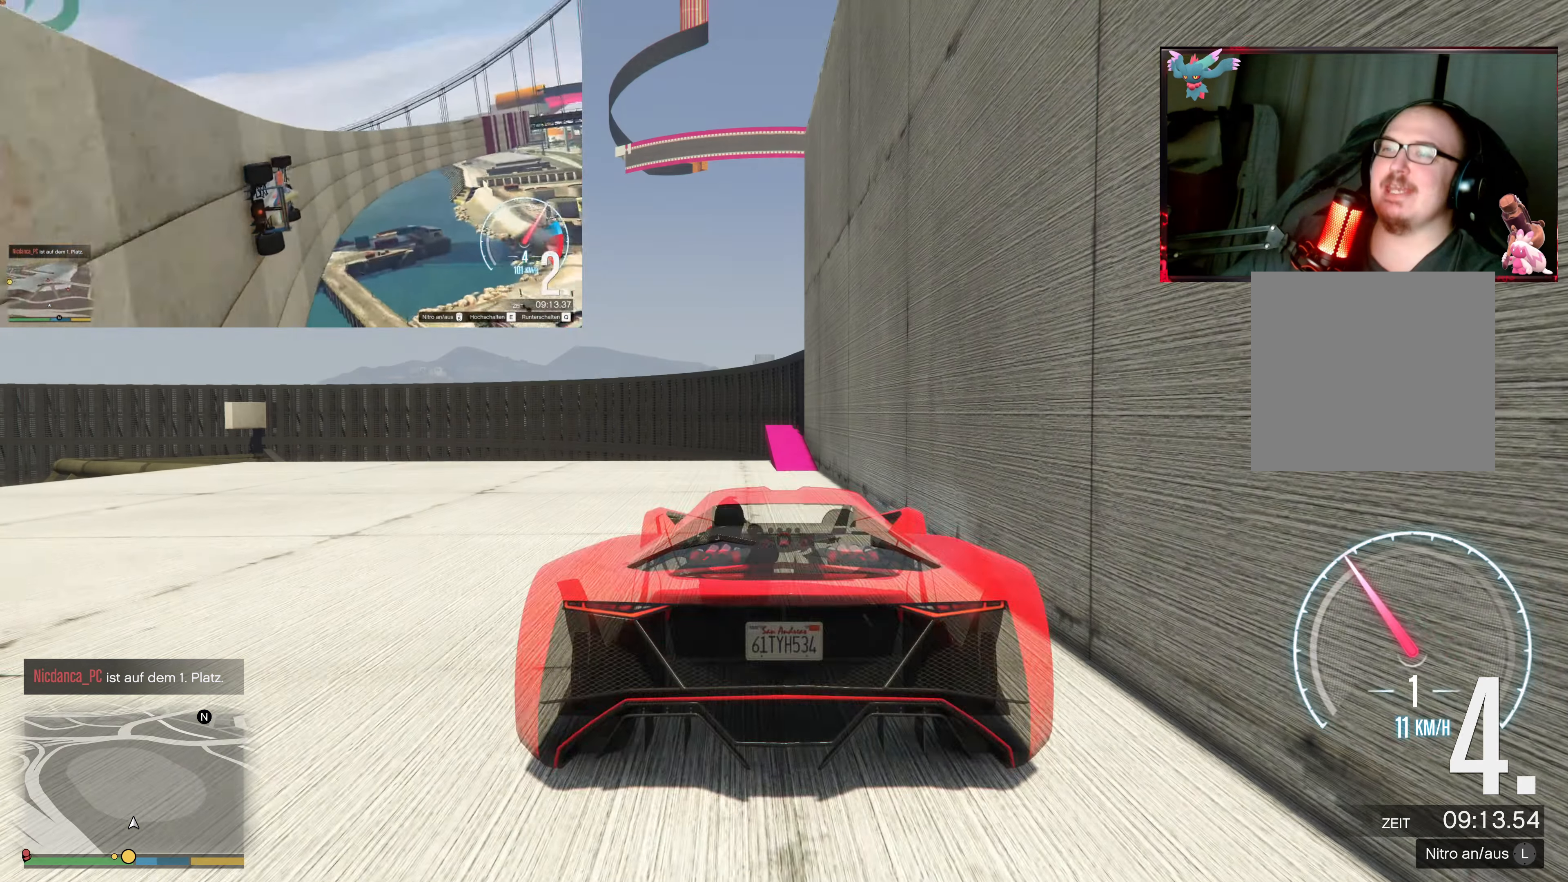
Gameplay with a controller (Xbox layout); each line is a JSON object with the inputs held at the frame after it. "events" lists button and stick changes between this image and that frame as [ms after this image, input, new state], when the widget could be followed in between.
{"buttons": ["R2"], "left_stick": "center", "right_stick": "center", "events": []}
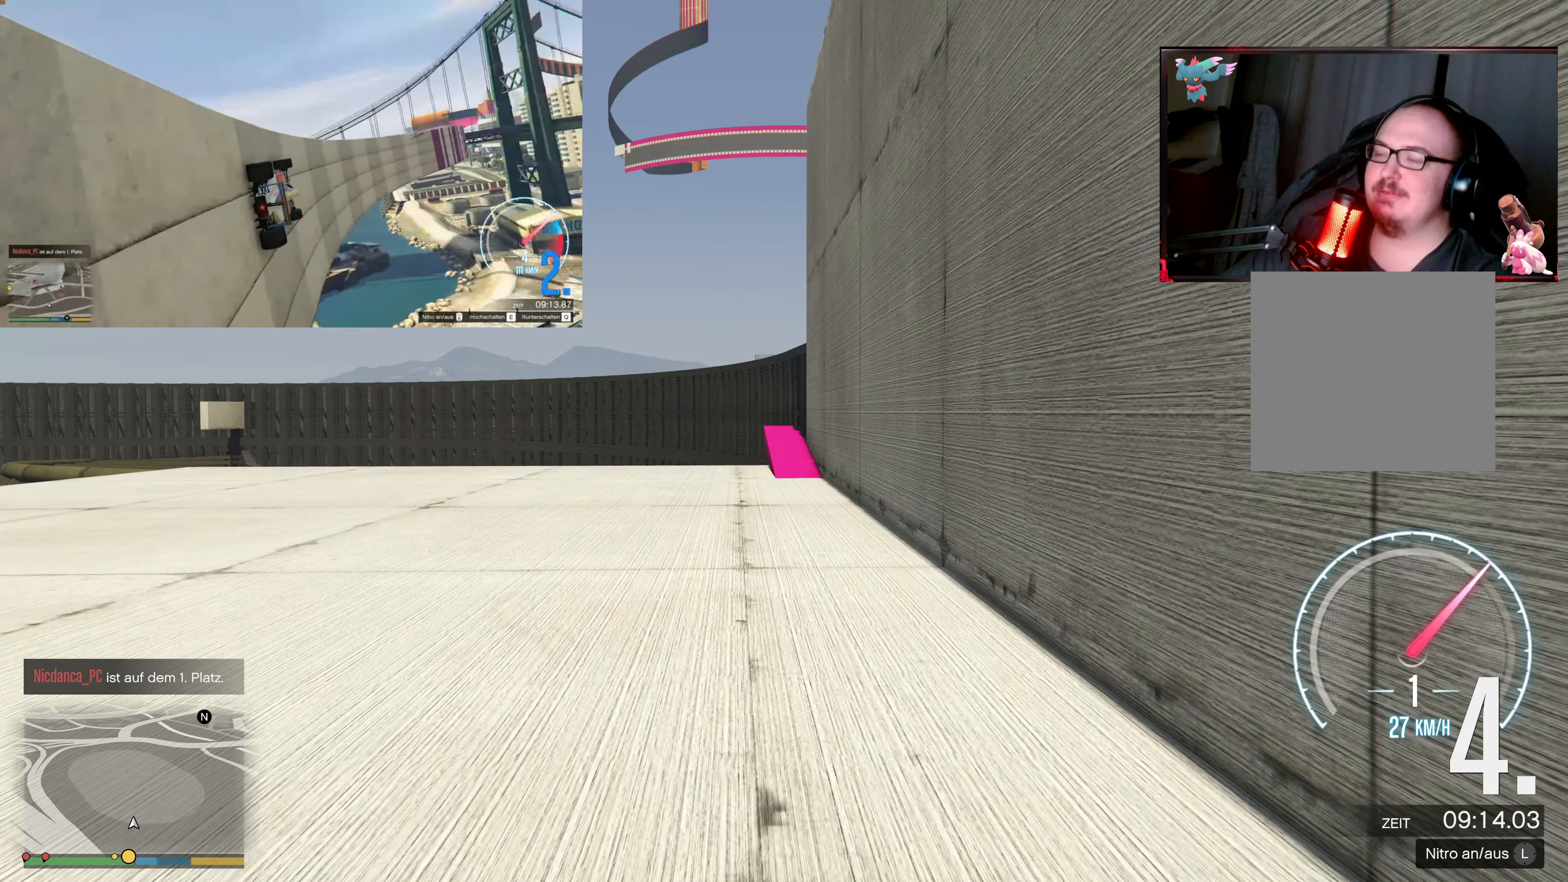
{"buttons": ["R2"], "left_stick": "center", "right_stick": "center", "events": []}
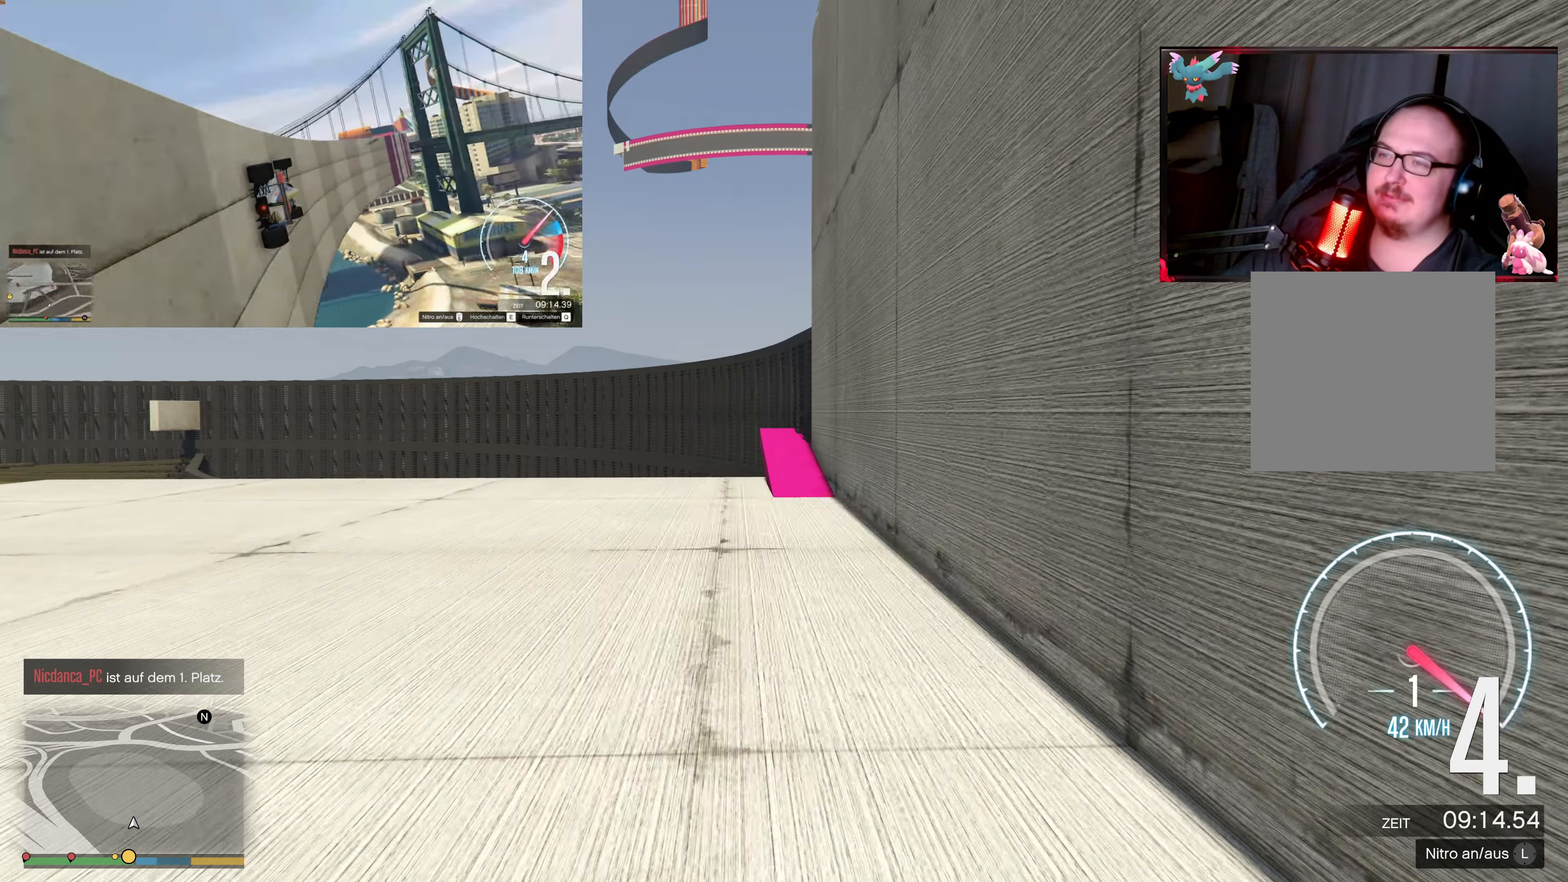
{"buttons": ["R2"], "left_stick": "center", "right_stick": "center", "events": []}
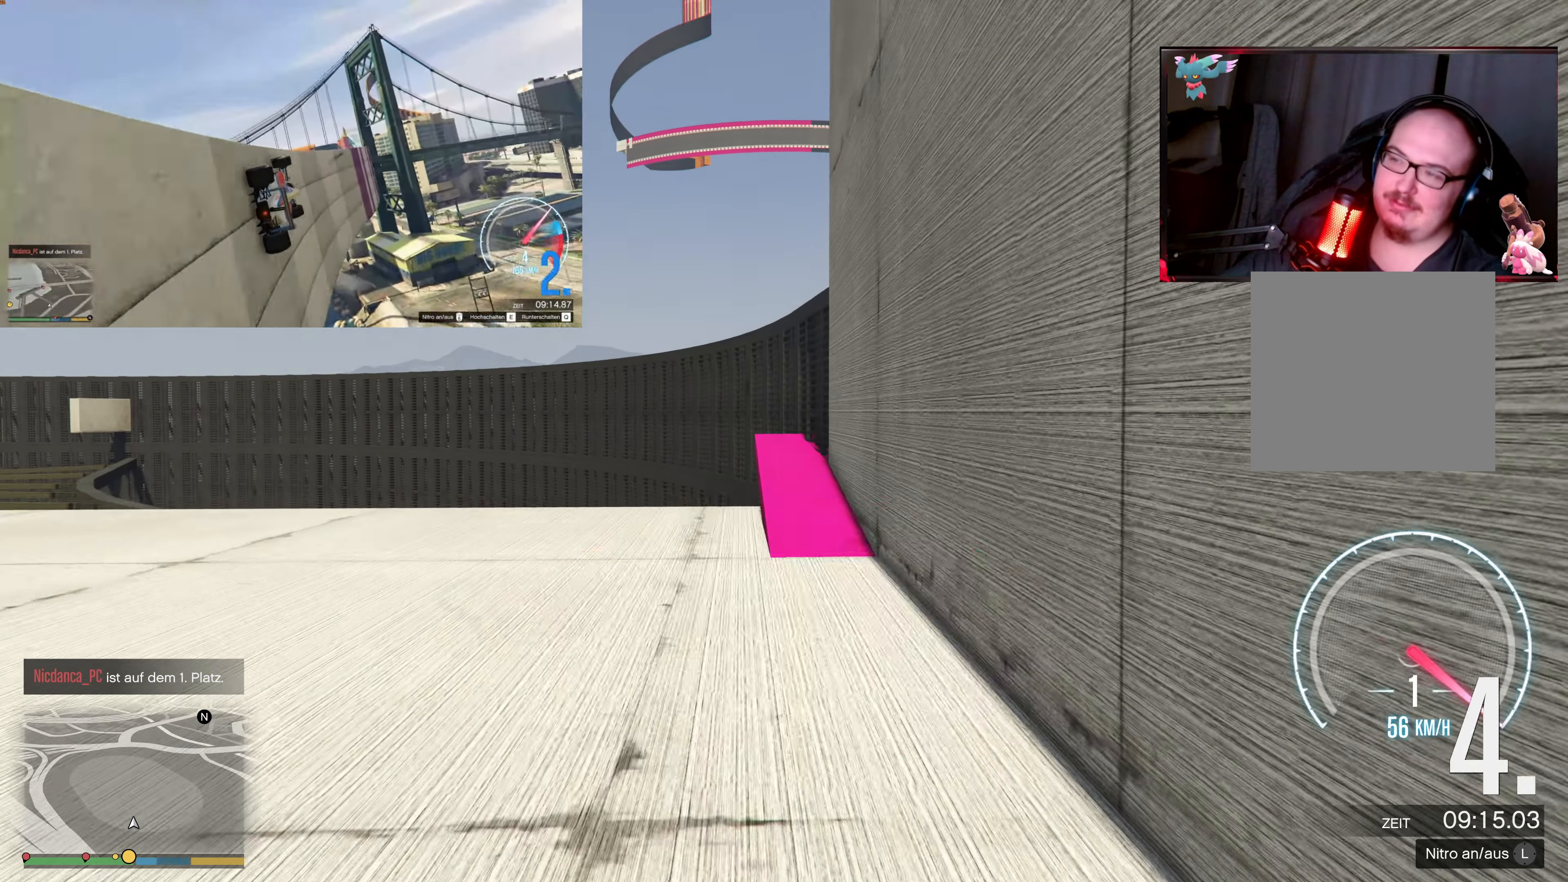
{"buttons": ["R2"], "left_stick": "center", "right_stick": "center", "events": []}
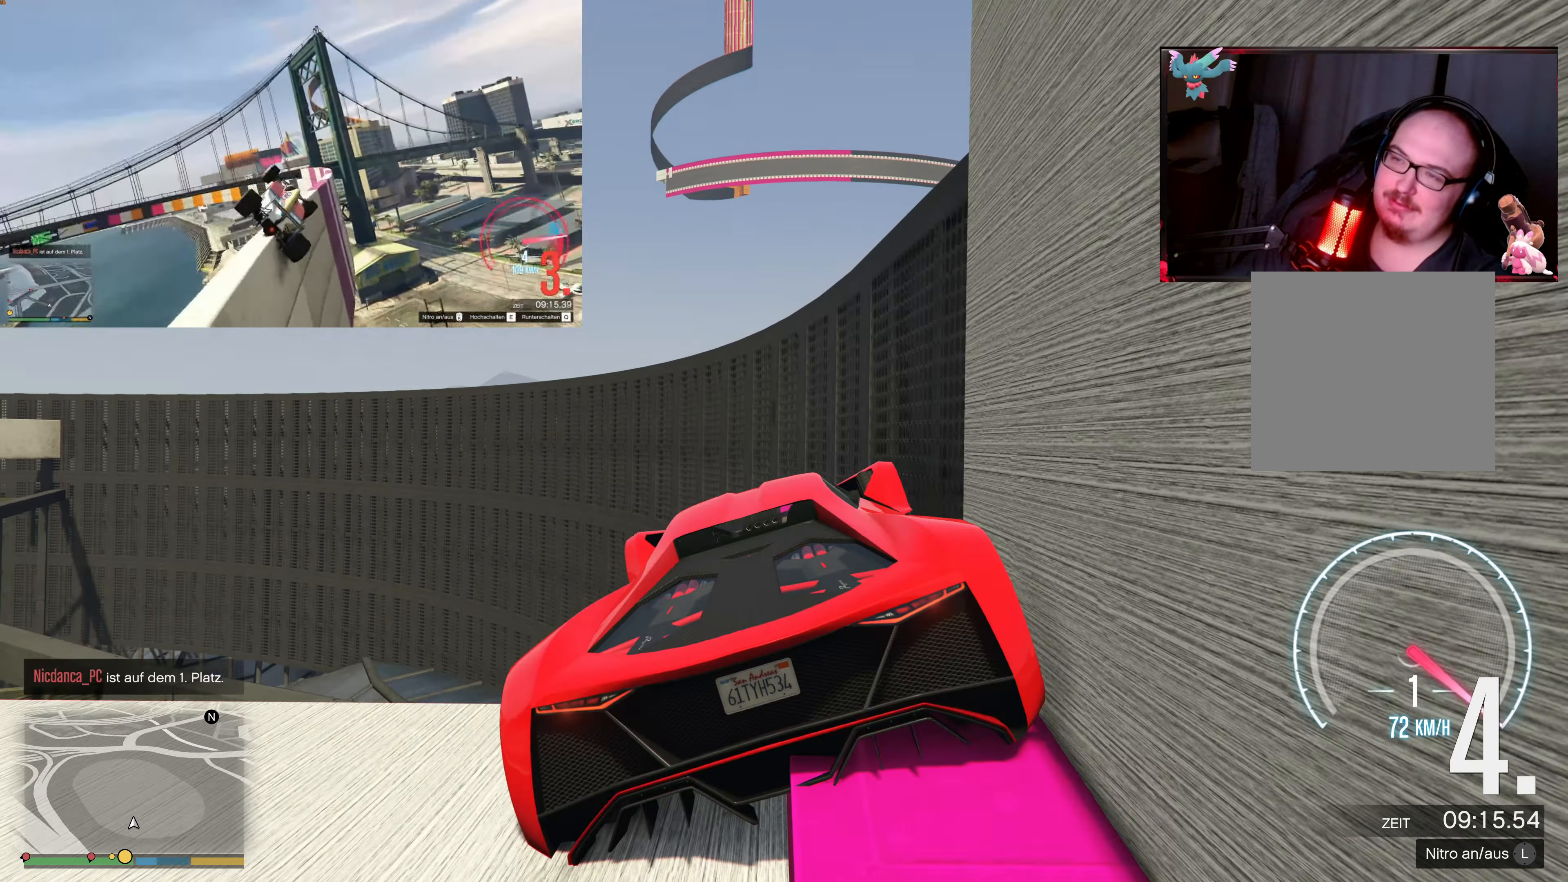
{"buttons": ["R2"], "left_stick": "center", "right_stick": "left", "events": [[50, "right_stick", "left"], [350, "right_stick", "center"], [467, "right_stick", "left"]]}
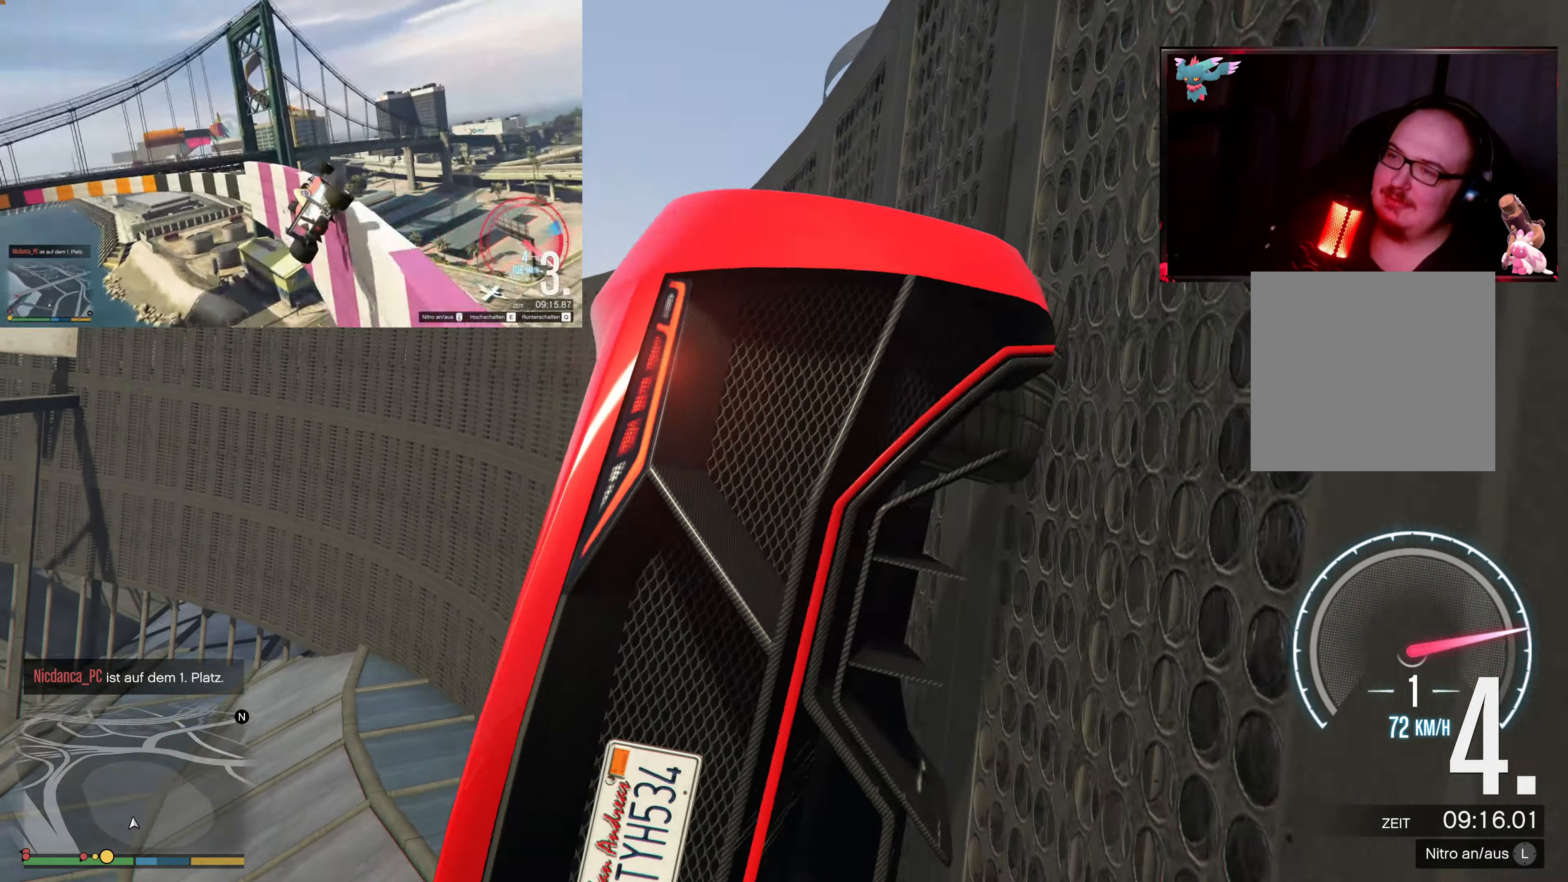
{"buttons": [], "left_stick": "center", "right_stick": "center", "events": [[267, "right_stick", "center"], [350, "R2", "up"]]}
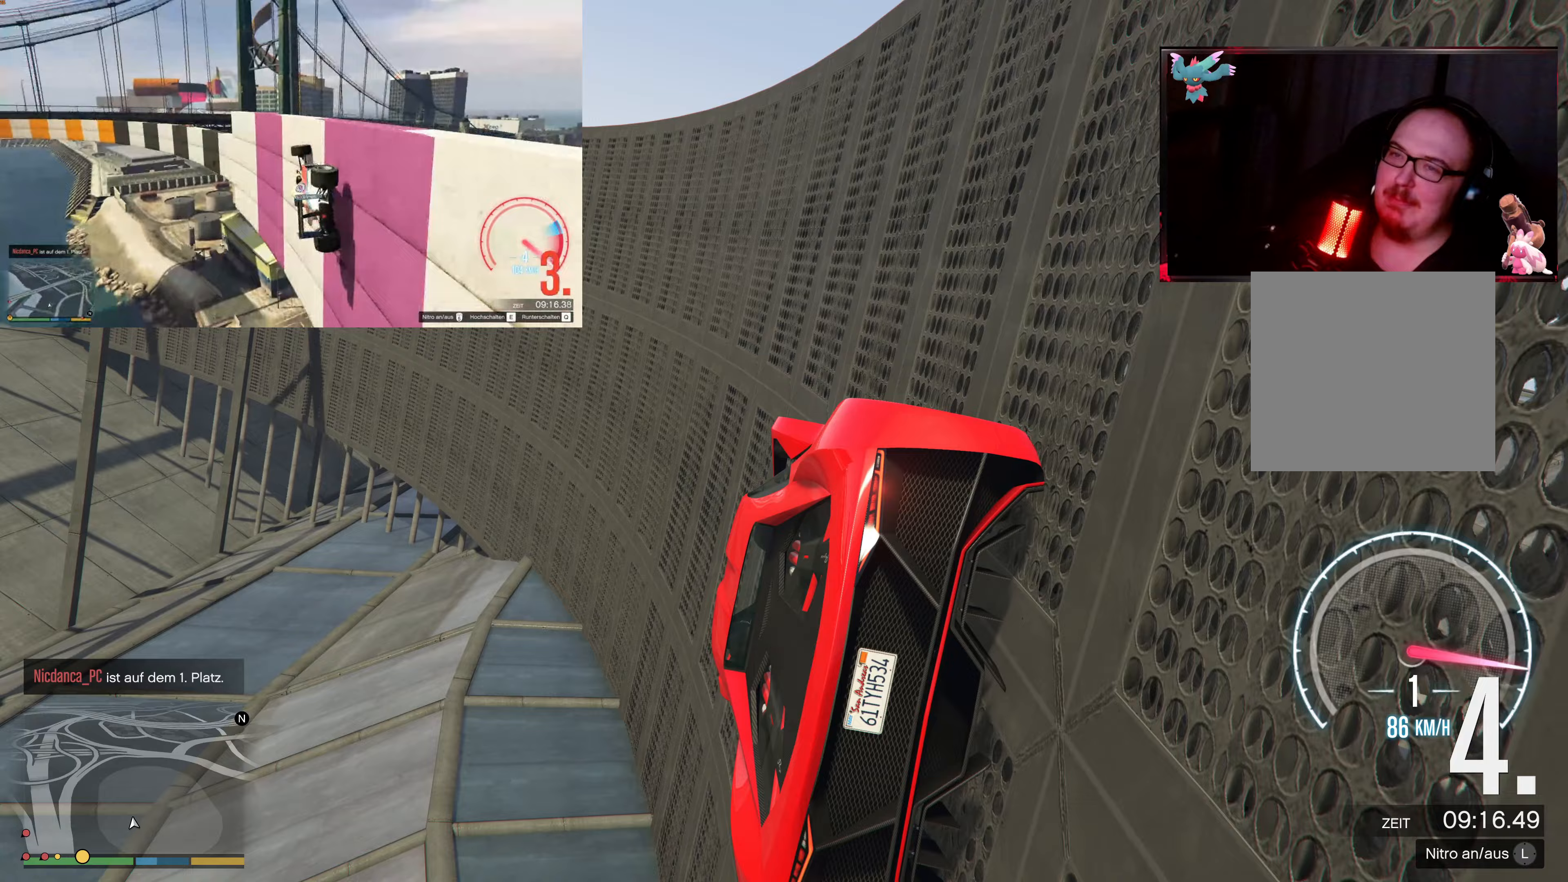
{"buttons": [], "left_stick": "right", "right_stick": "center", "events": [[117, "left_stick", "right"], [350, "left_stick", "center"], [417, "left_stick", "right"]]}
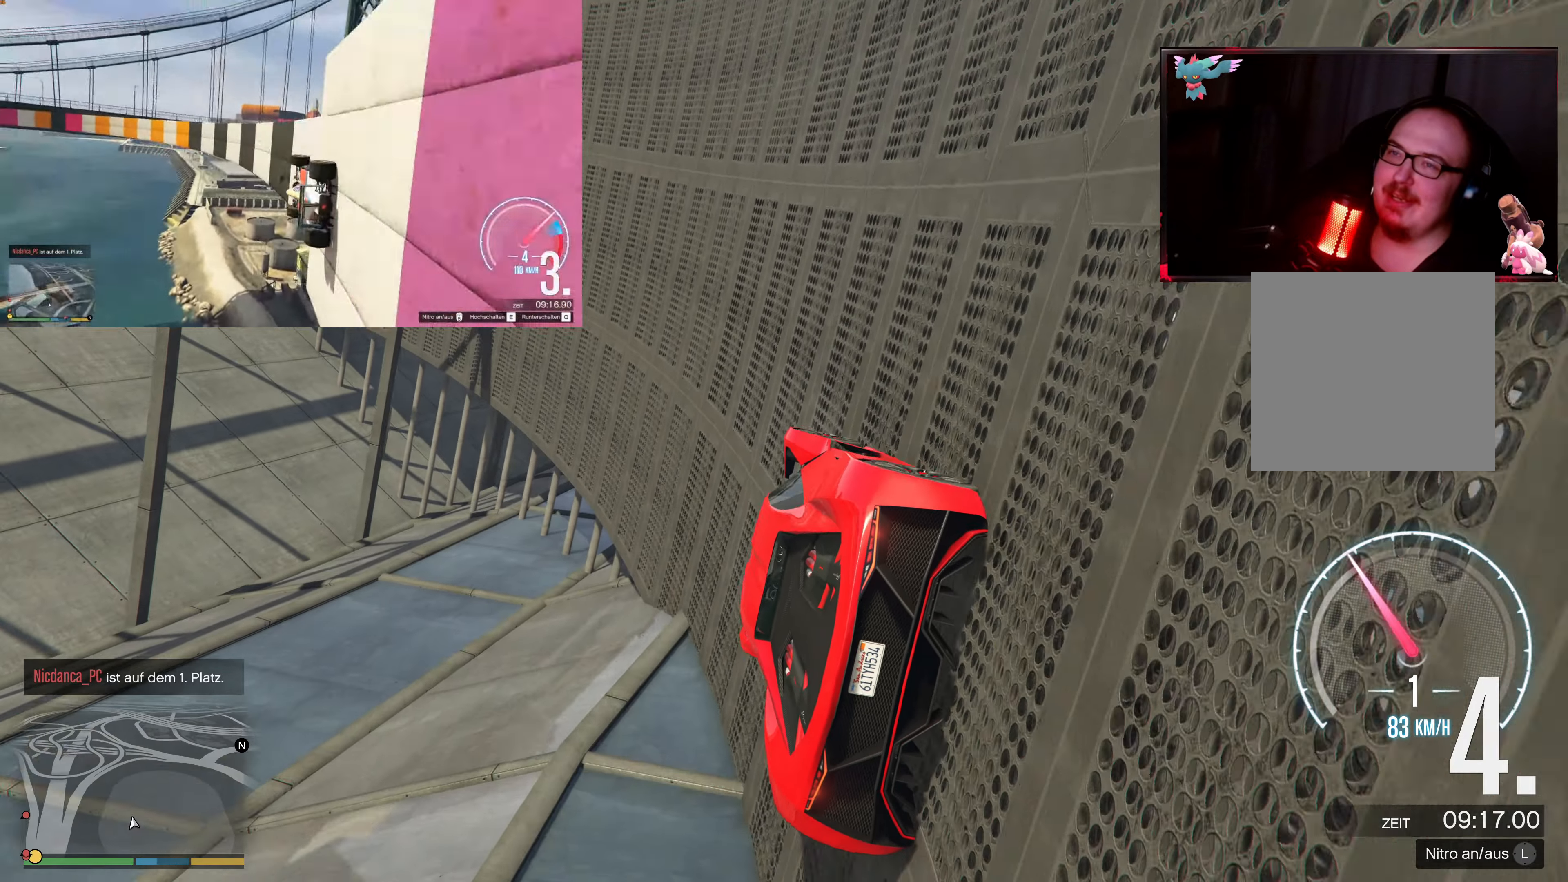
{"buttons": ["R2"], "left_stick": "center", "right_stick": "center", "events": [[117, "left_stick", "center"], [217, "R2", "down"], [267, "left_stick", "right"], [400, "left_stick", "center"]]}
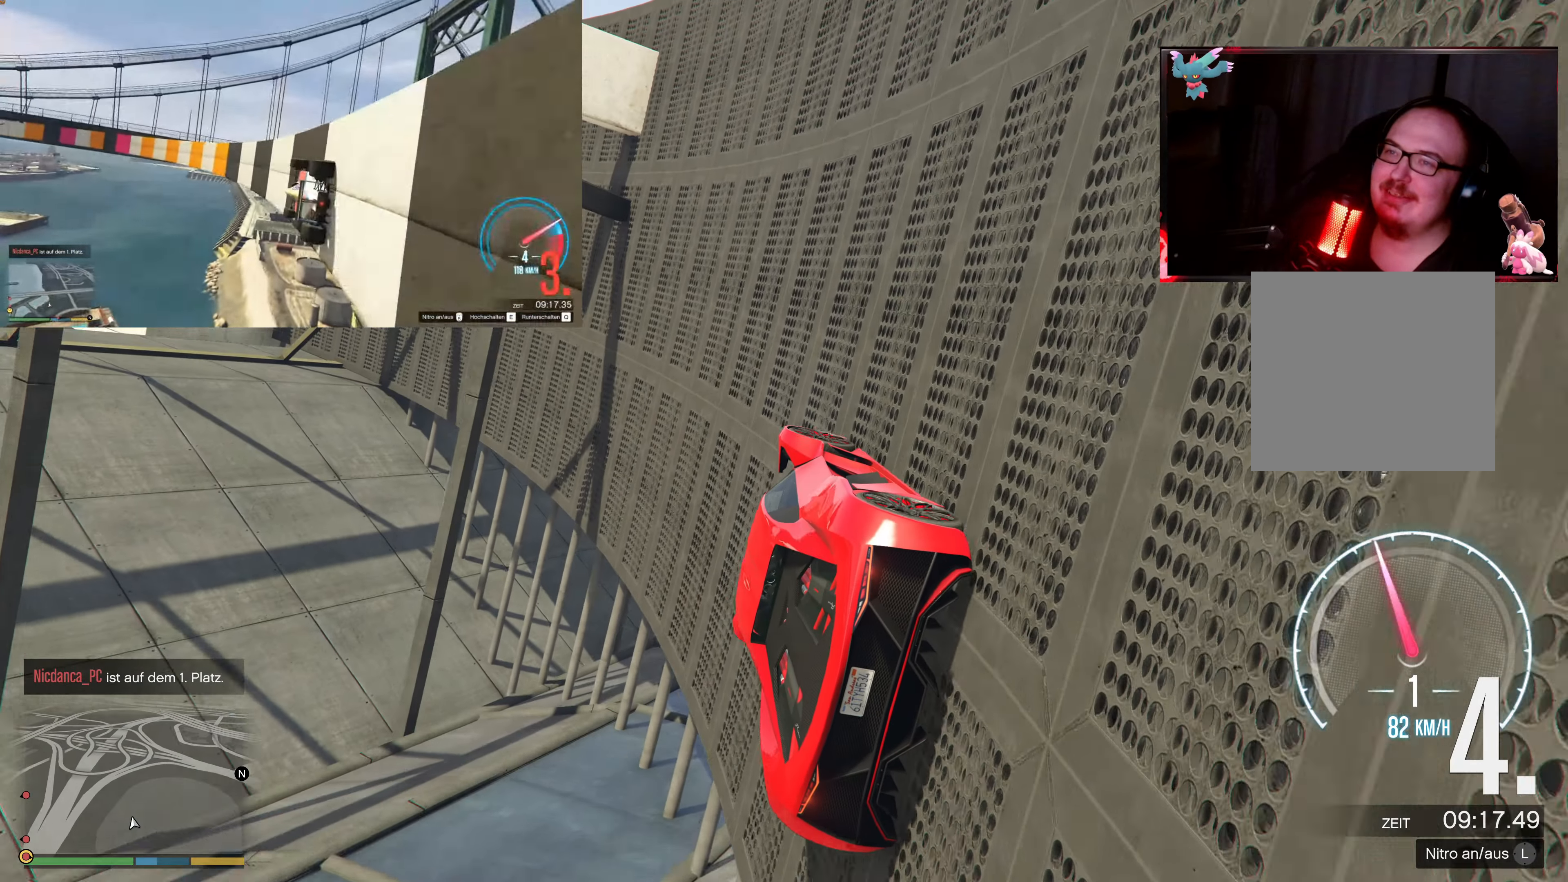
{"buttons": ["R2"], "left_stick": "right", "right_stick": "center", "events": [[50, "R2", "up"], [50, "left_stick", "right"], [167, "R2", "down"], [217, "left_stick", "center"], [317, "left_stick", "right"]]}
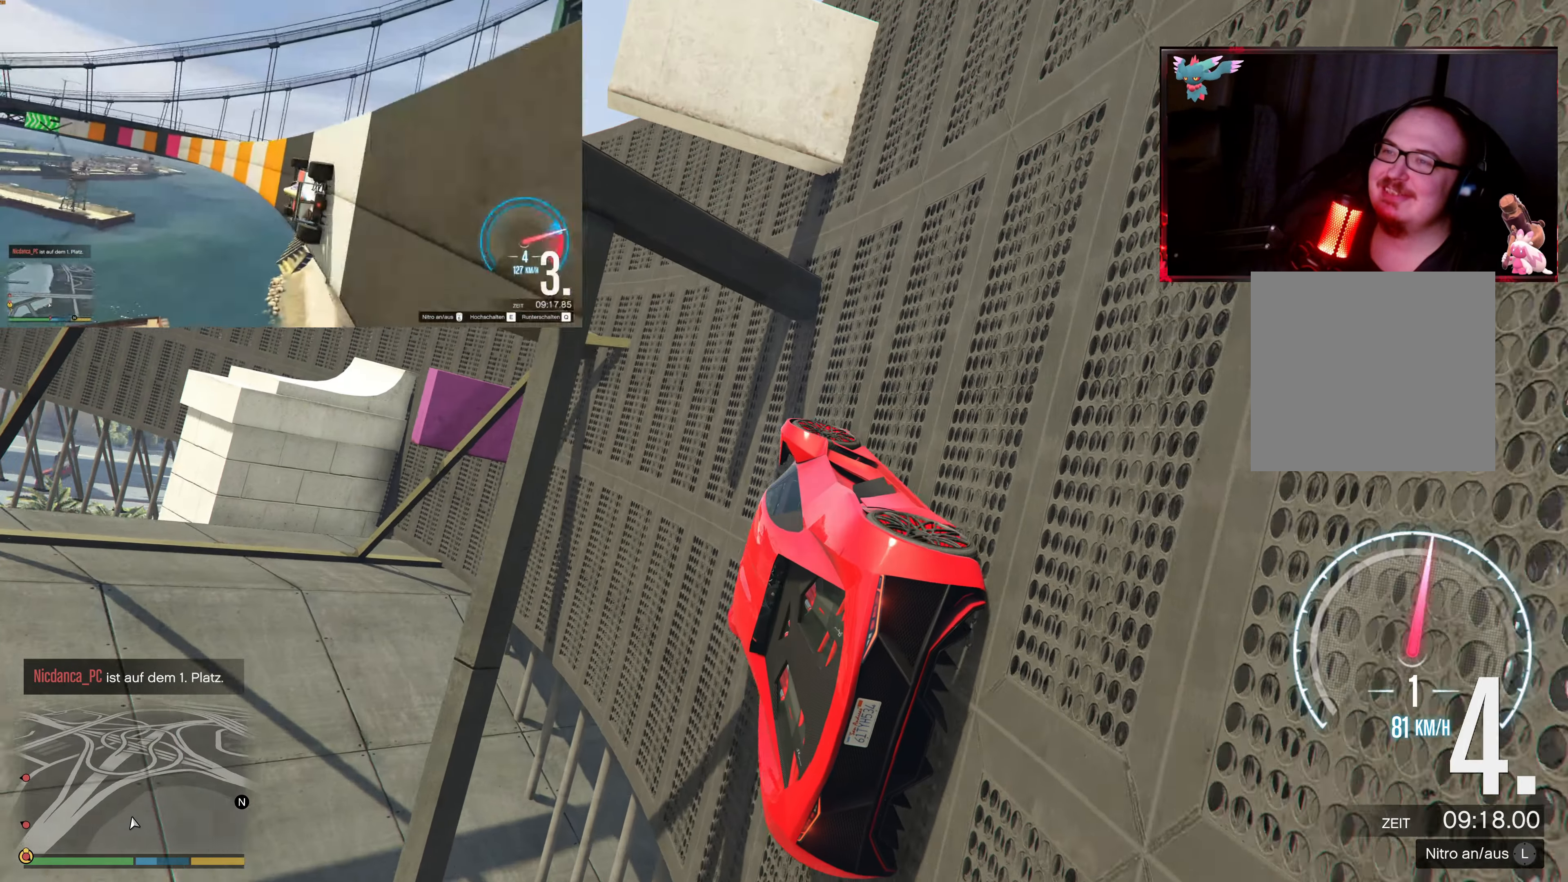
{"buttons": ["R2"], "left_stick": "left", "right_stick": "center", "events": [[117, "left_stick", "center"], [167, "R2", "up"], [217, "R2", "down"], [250, "left_stick", "left"]]}
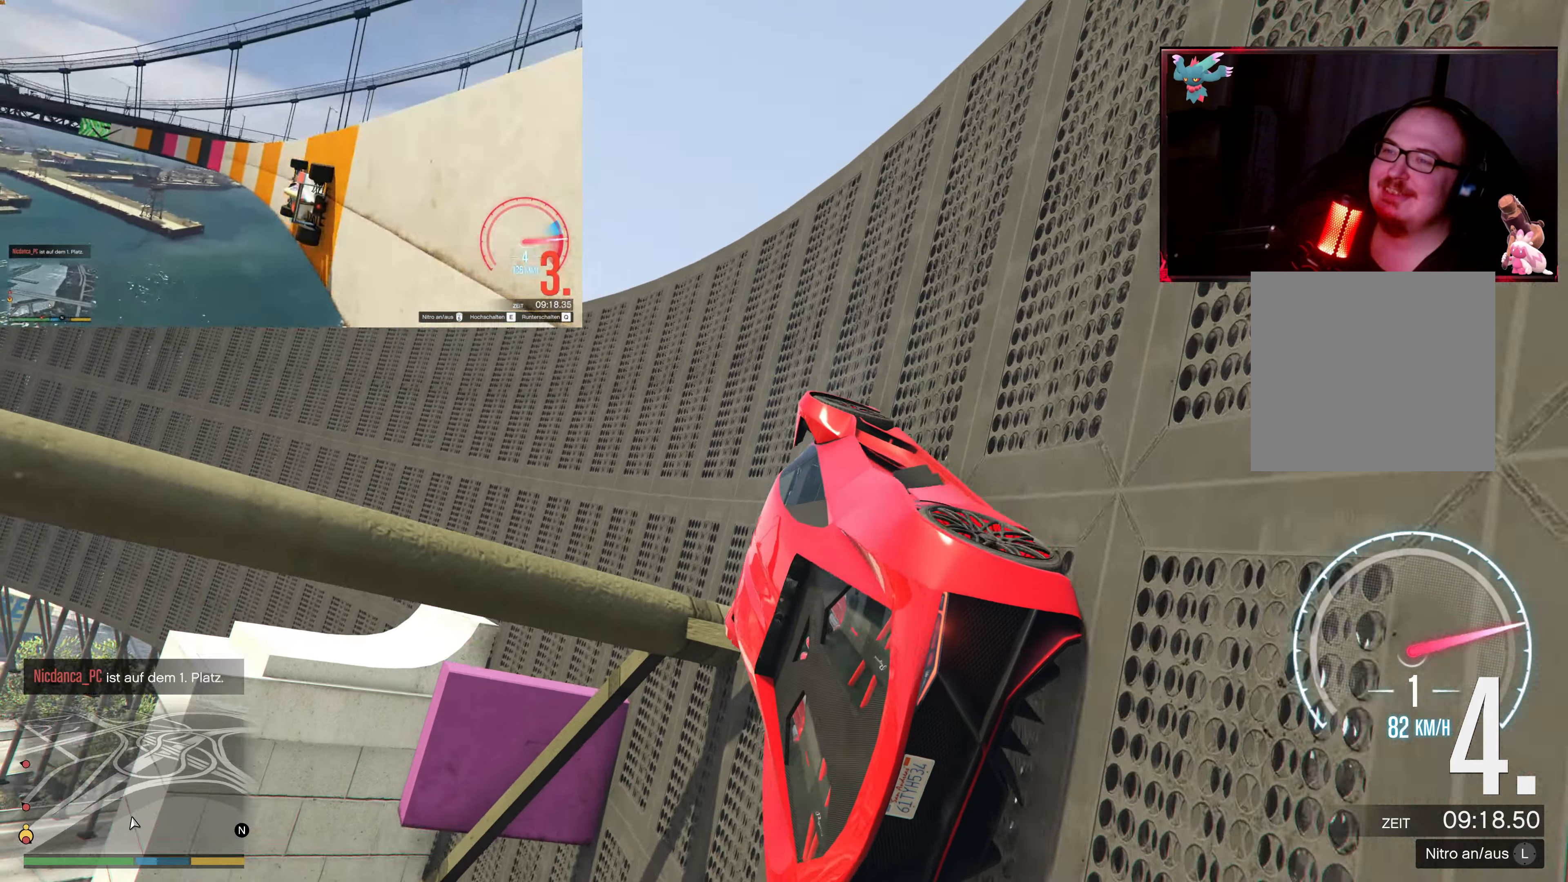
{"buttons": [], "left_stick": "center", "right_stick": "center", "events": [[50, "left_stick", "center"], [300, "right_stick", "left"], [317, "left_stick", "right"], [467, "R2", "up"], [467, "left_stick", "center"], [467, "right_stick", "center"]]}
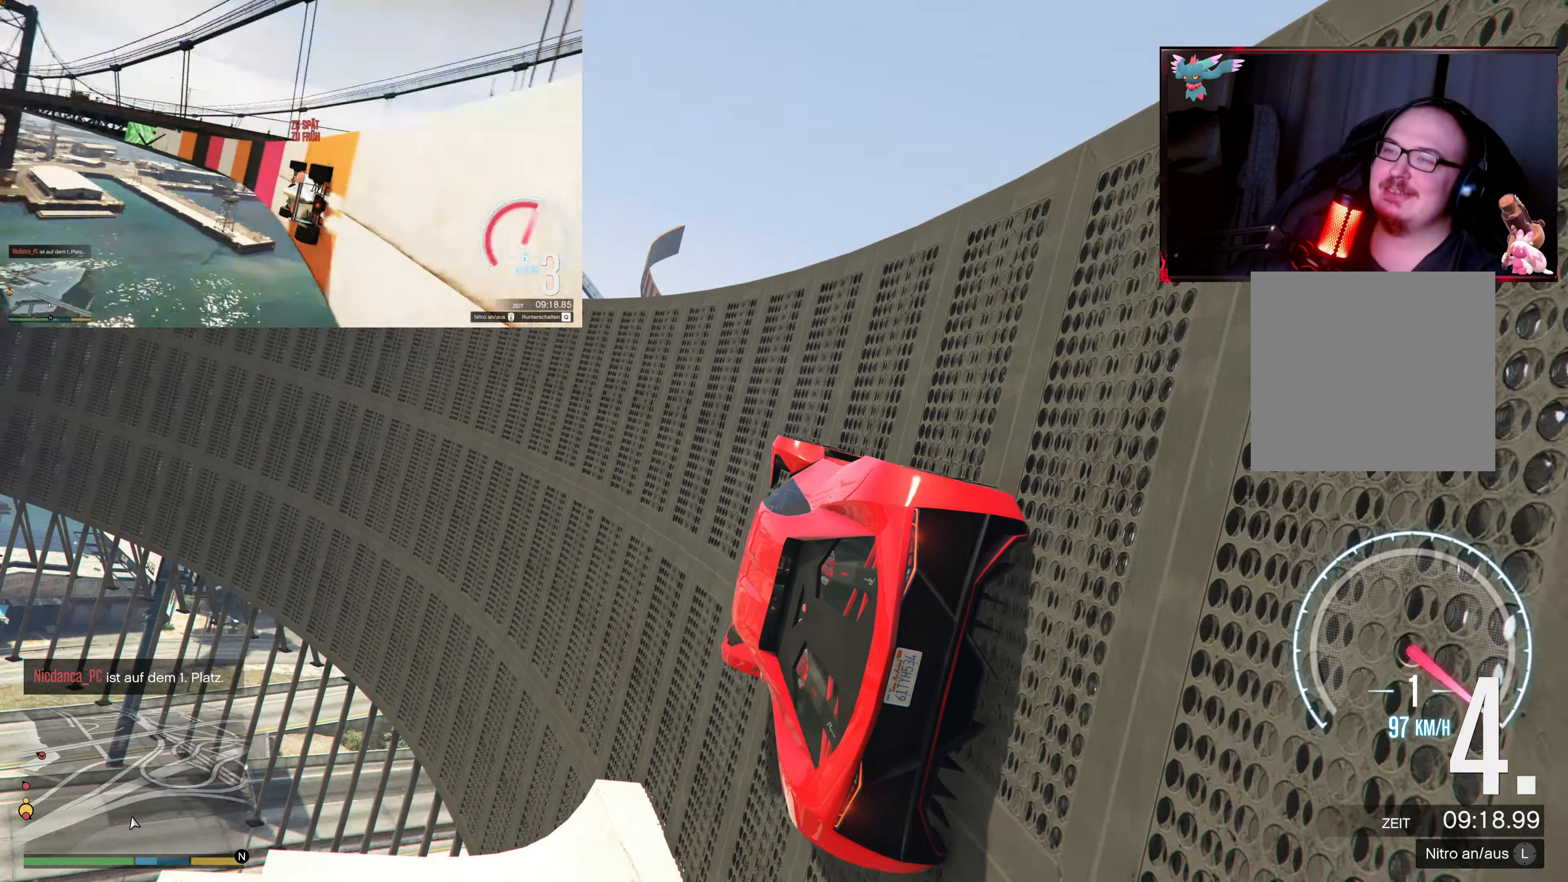
{"buttons": [], "left_stick": "center", "right_stick": "center", "events": [[167, "R2", "down"], [500, "R2", "up"]]}
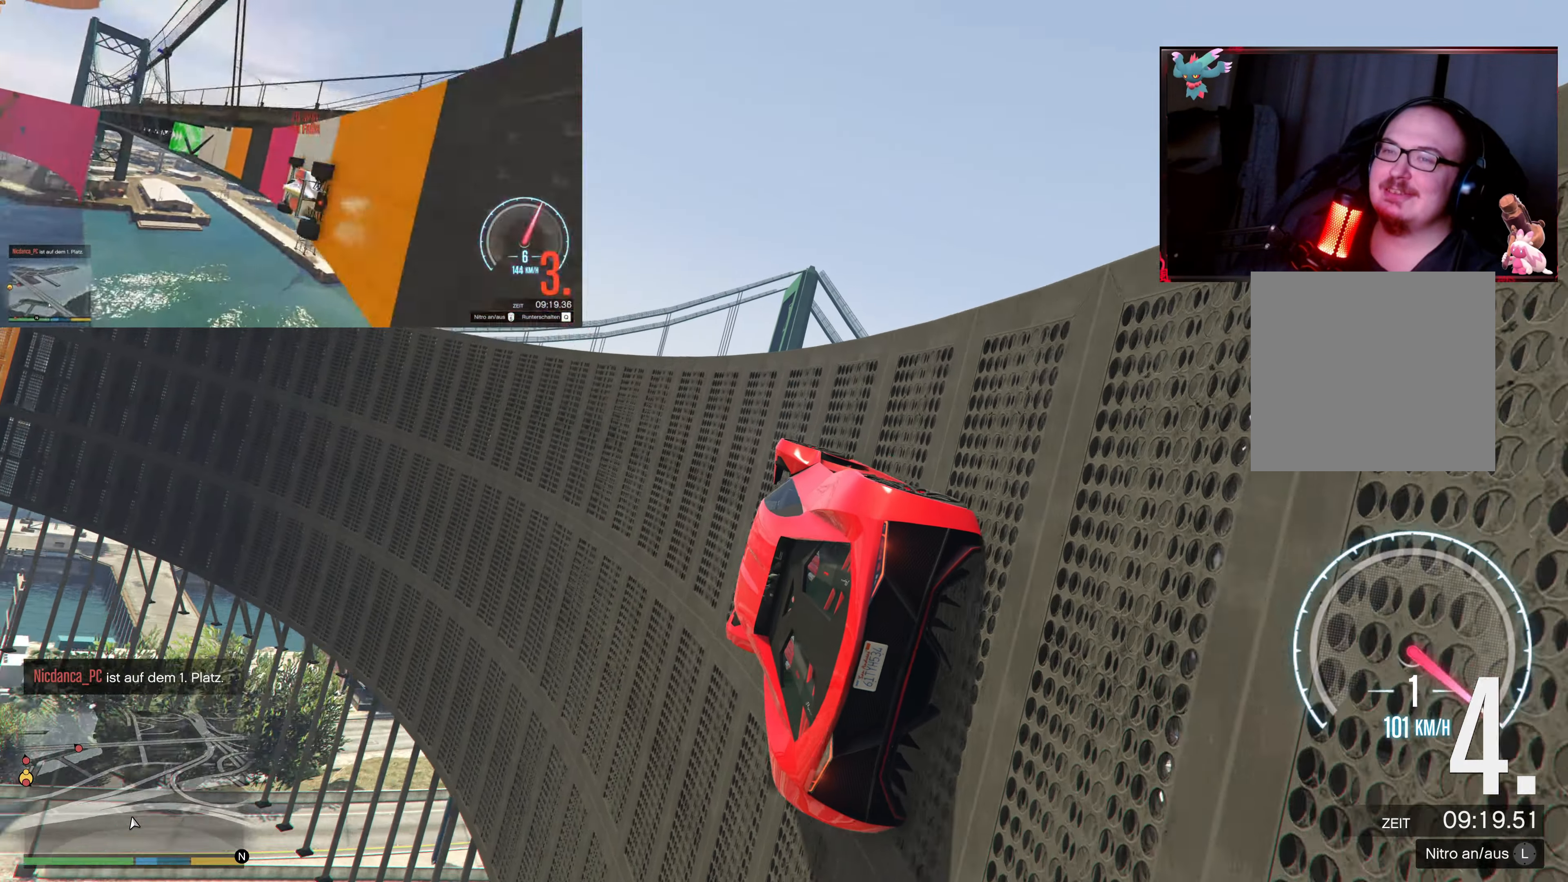
{"buttons": [], "left_stick": "center", "right_stick": "center", "events": [[267, "left_stick", "right"], [417, "left_stick", "center"]]}
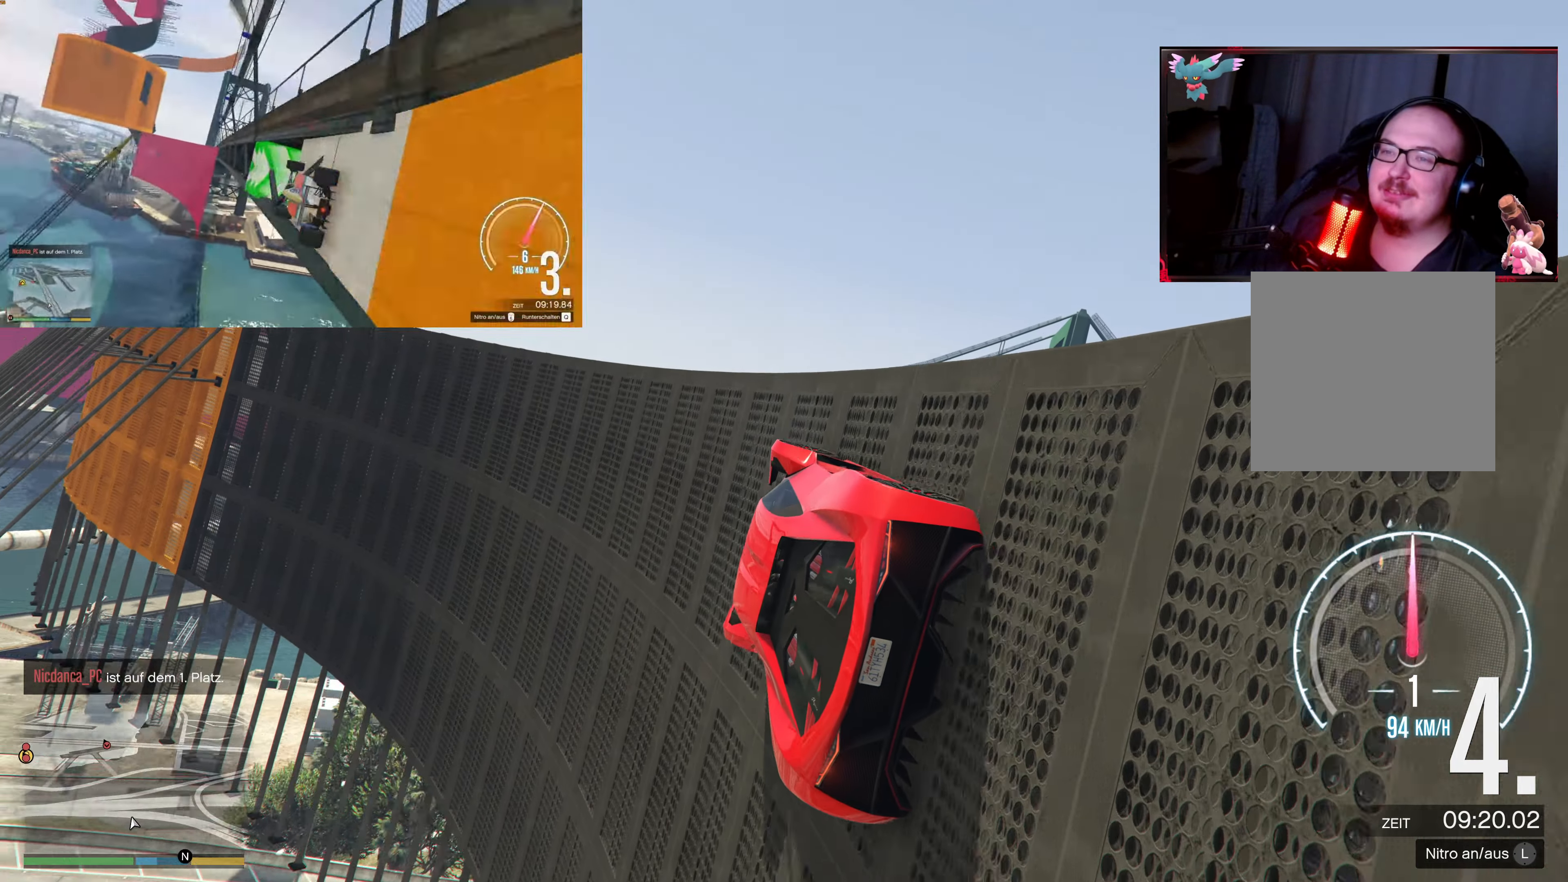
{"buttons": ["R2"], "left_stick": "right", "right_stick": "center", "events": [[167, "R2", "down"], [367, "R2", "up"], [450, "left_stick", "right"], [500, "R2", "down"]]}
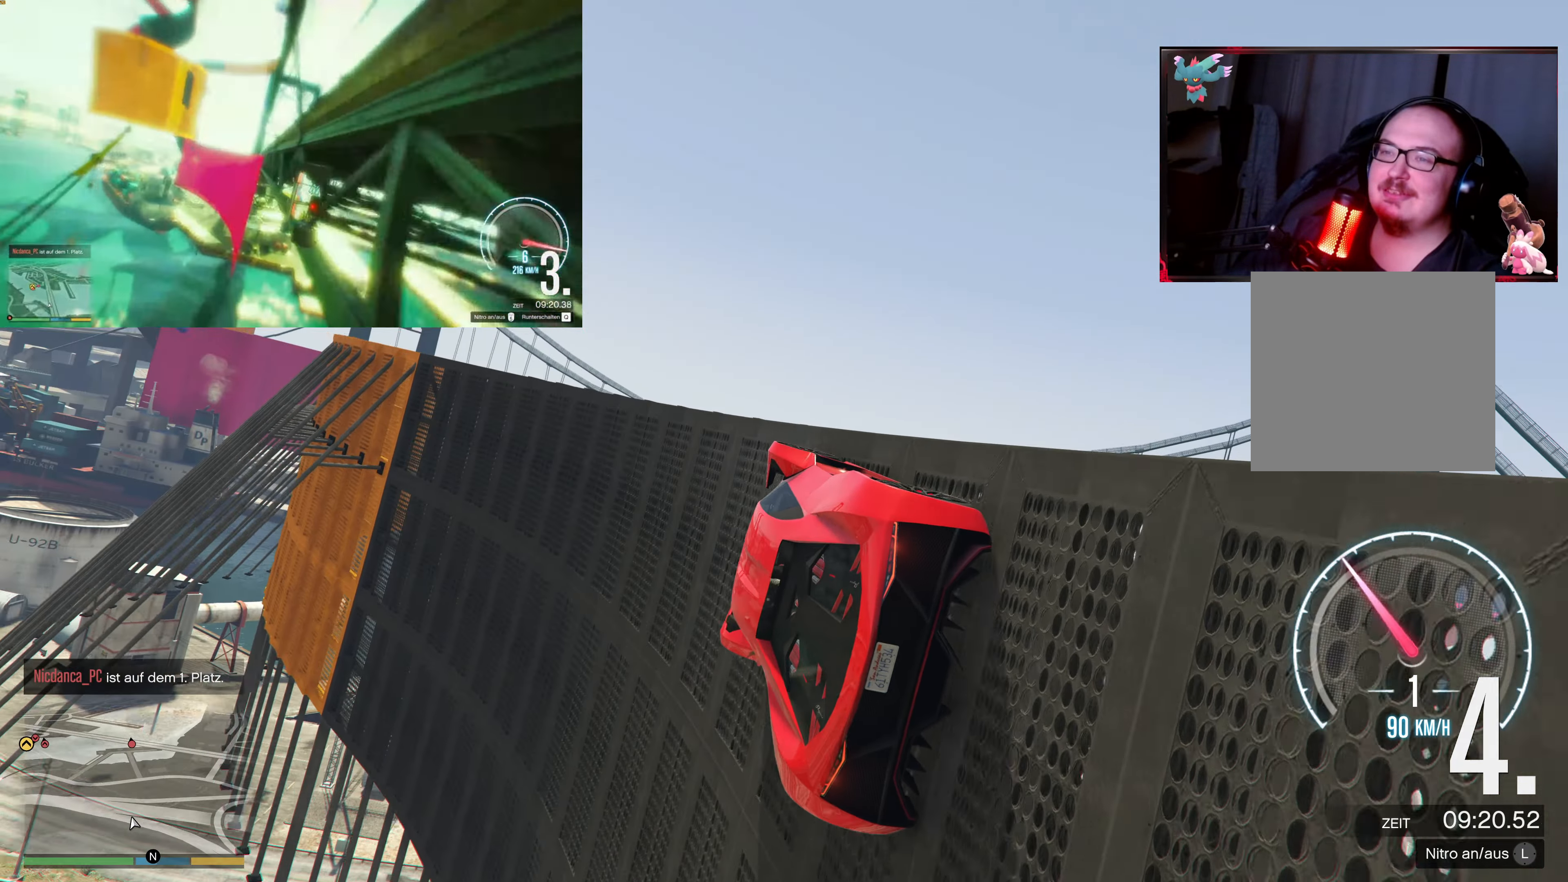
{"buttons": [], "left_stick": "center", "right_stick": "center", "events": [[117, "left_stick", "center"], [267, "R2", "up"], [350, "left_stick", "right"], [467, "left_stick", "center"]]}
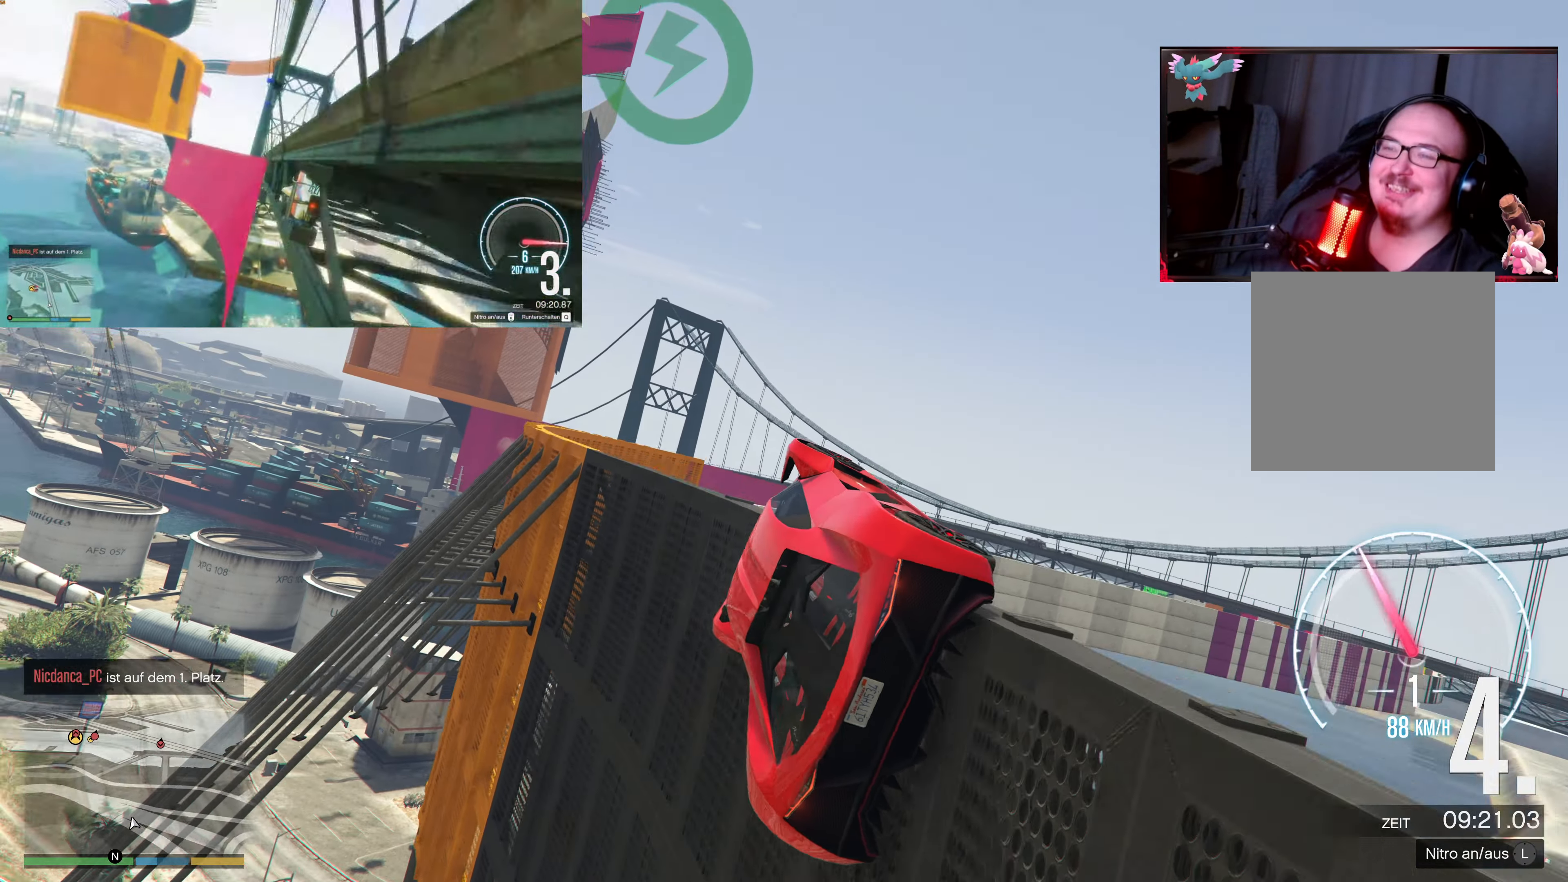
{"buttons": ["R2"], "left_stick": "up", "right_stick": "center", "events": [[217, "left_stick", "up"], [417, "R2", "down"]]}